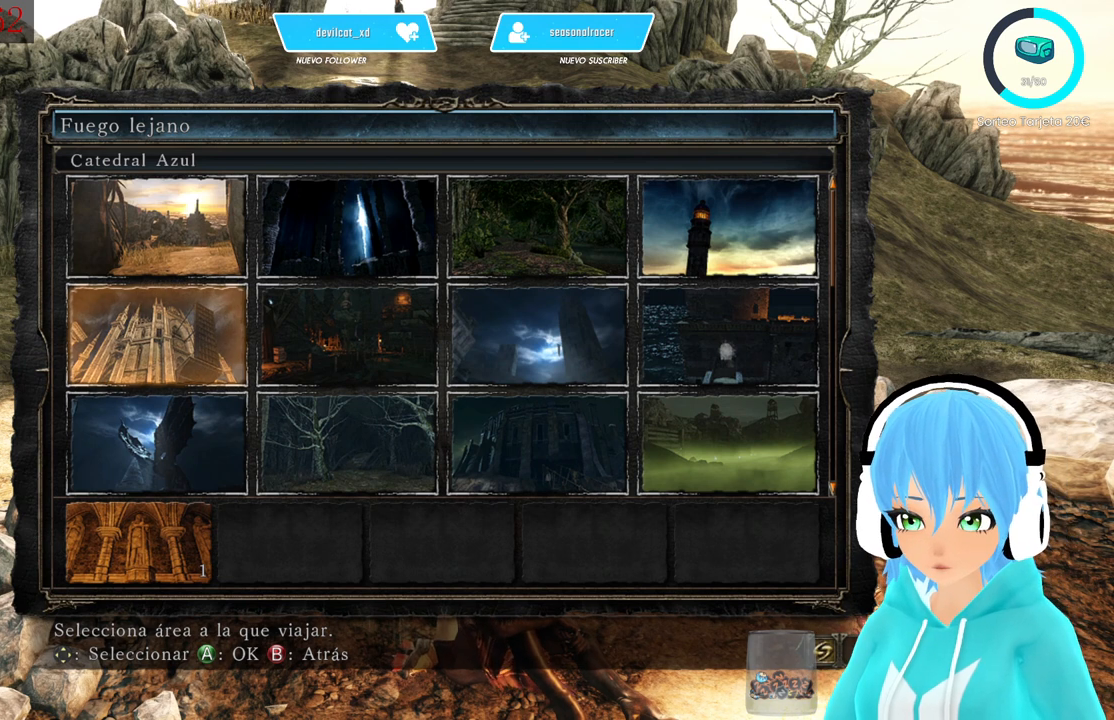
Gameplay with a controller (Xbox layout); each line is a JSON object with the inputs held at the frame after it. "events" lists button and stick changes between this image and that frame as [ms after this image, input, new state], when the widget could be followed in between.
{"buttons": [], "left_stick": "center", "right_stick": "center", "events": [[333, "DPAD_RIGHT", "down"], [500, "DPAD_RIGHT", "up"]]}
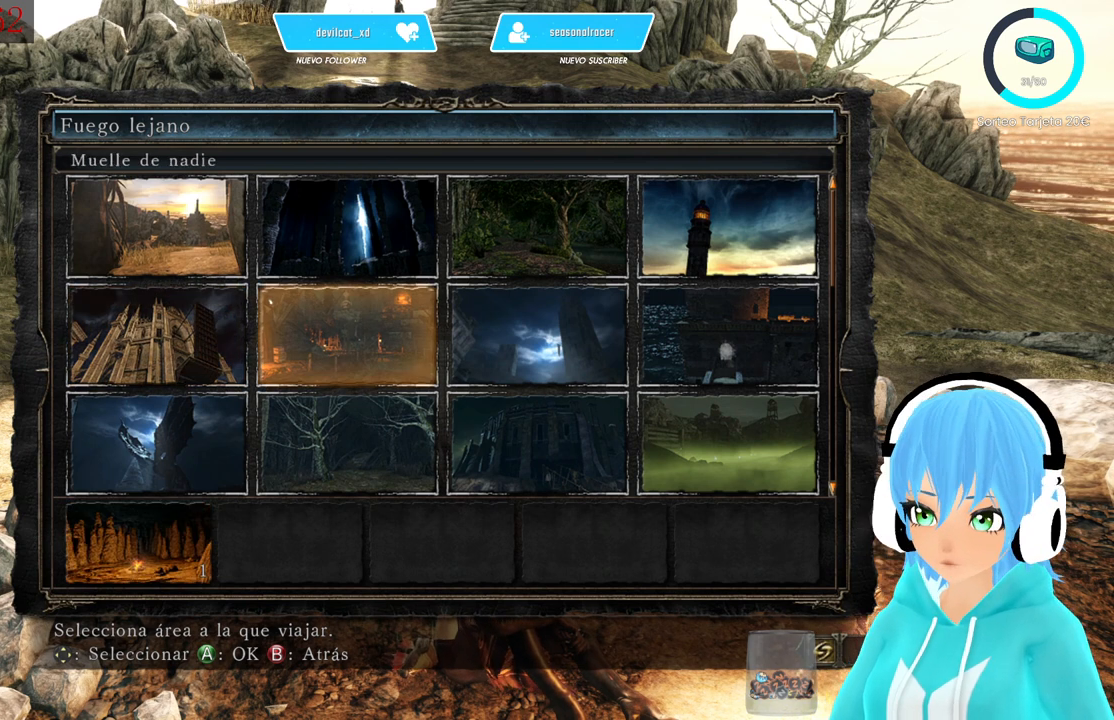
{"buttons": [], "left_stick": "center", "right_stick": "center", "events": []}
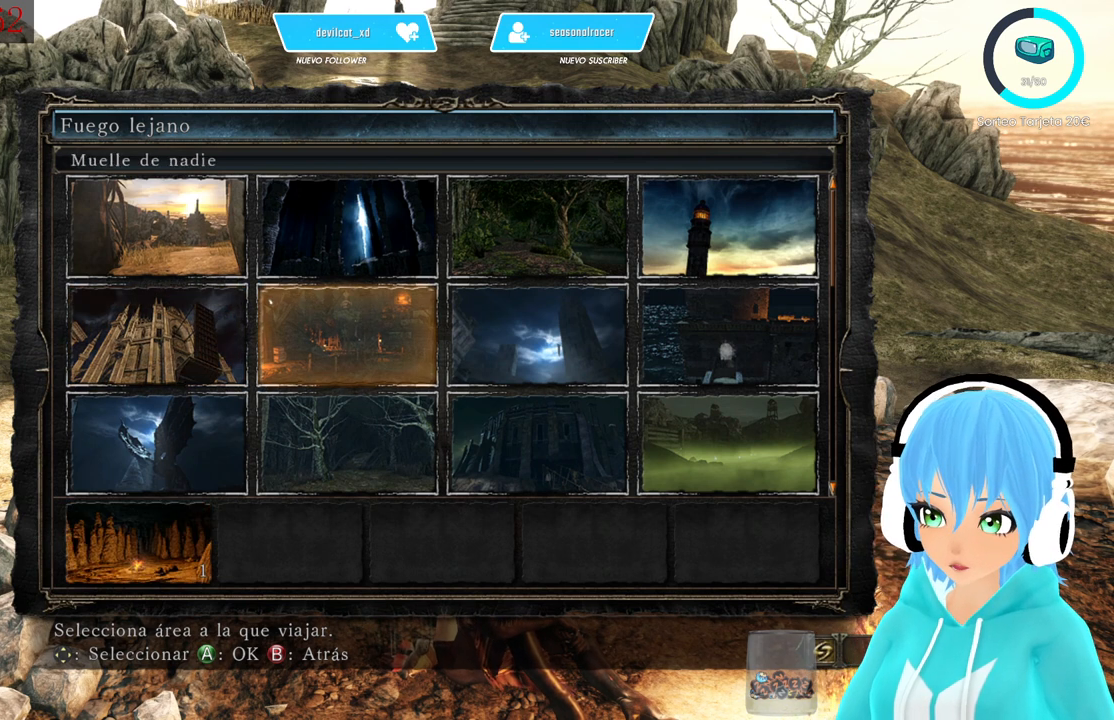
{"buttons": [], "left_stick": "center", "right_stick": "center", "events": []}
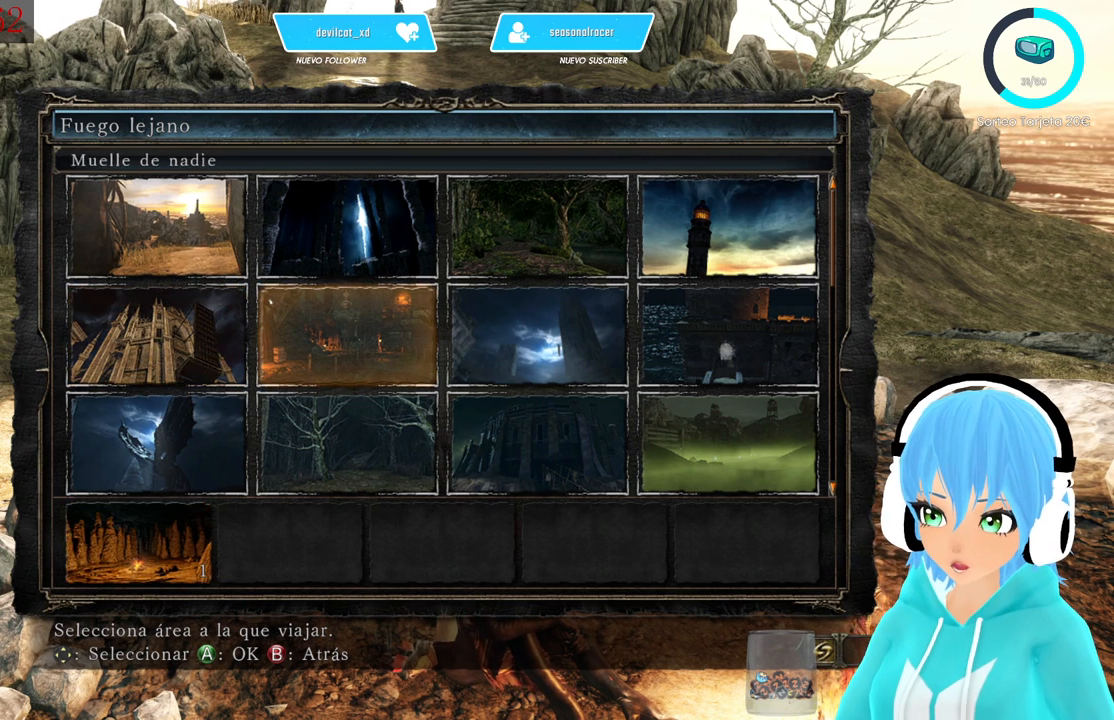
{"buttons": [], "left_stick": "center", "right_stick": "center", "events": [[250, "DPAD_RIGHT", "down"], [333, "DPAD_RIGHT", "up"]]}
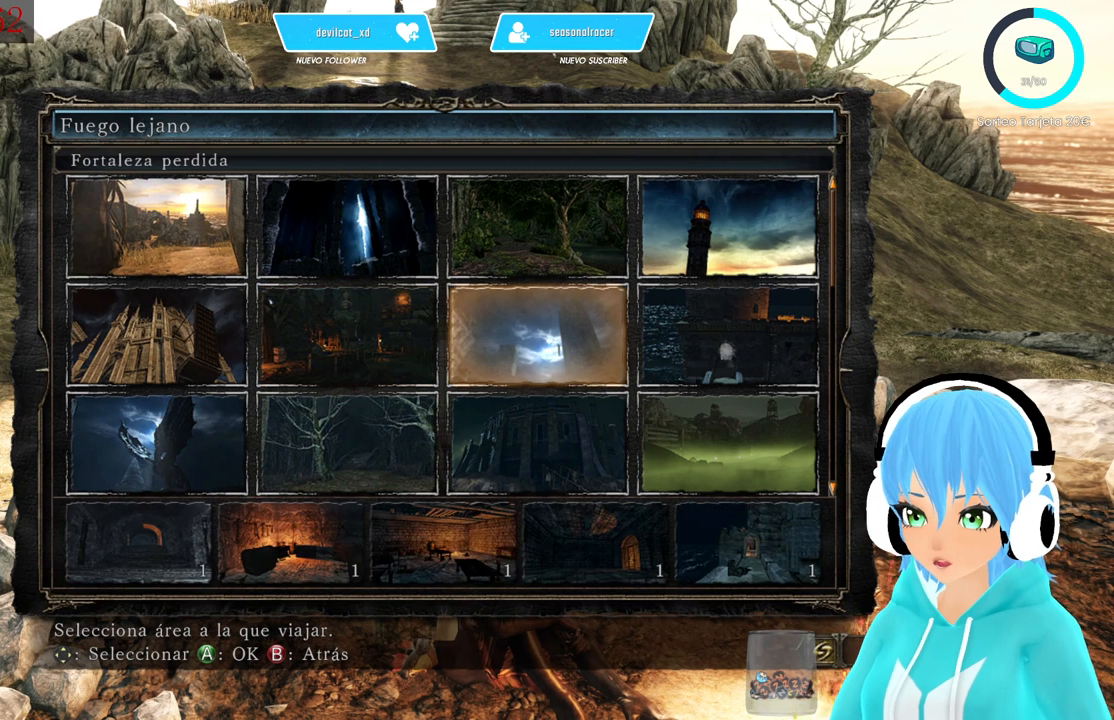
{"buttons": [], "left_stick": "center", "right_stick": "center", "events": []}
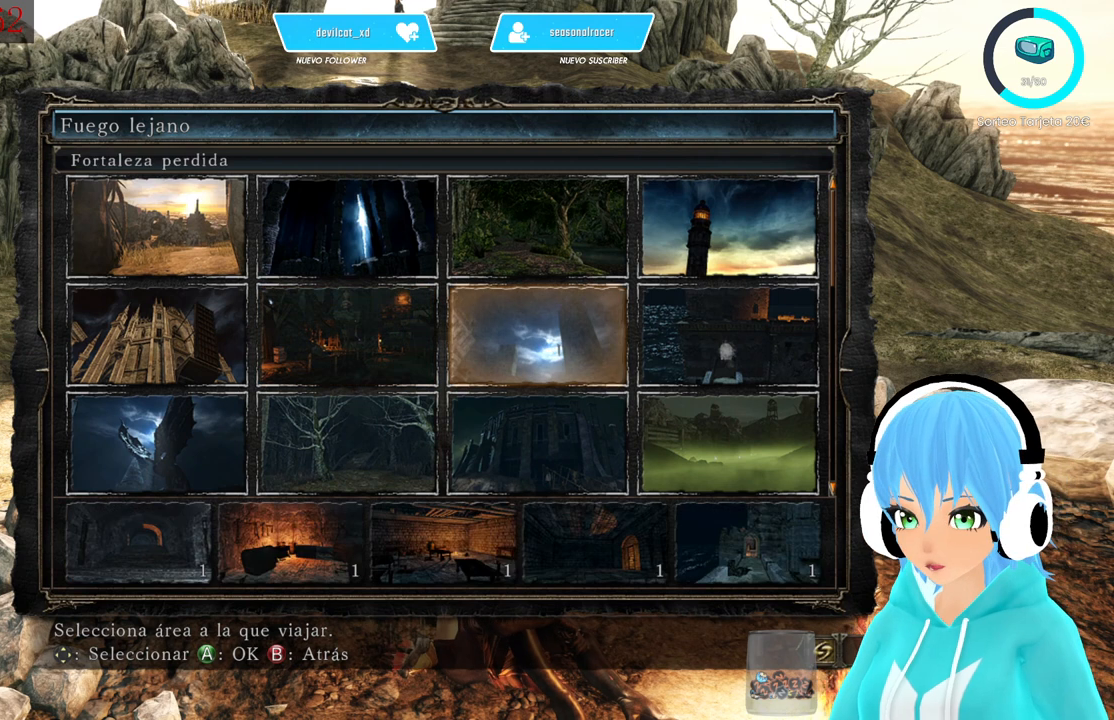
{"buttons": [], "left_stick": "center", "right_stick": "center", "events": [[83, "DPAD_RIGHT", "down"], [250, "DPAD_RIGHT", "up"]]}
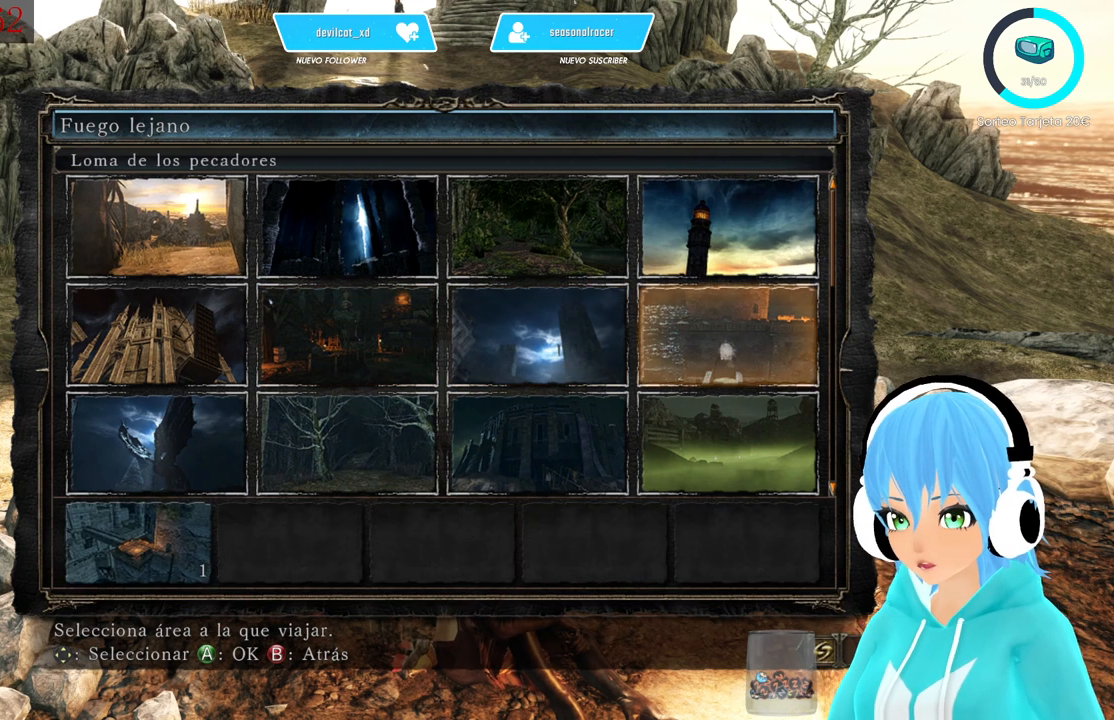
{"buttons": ["DPAD_RIGHT"], "left_stick": "center", "right_stick": "center", "events": [[500, "DPAD_RIGHT", "down"]]}
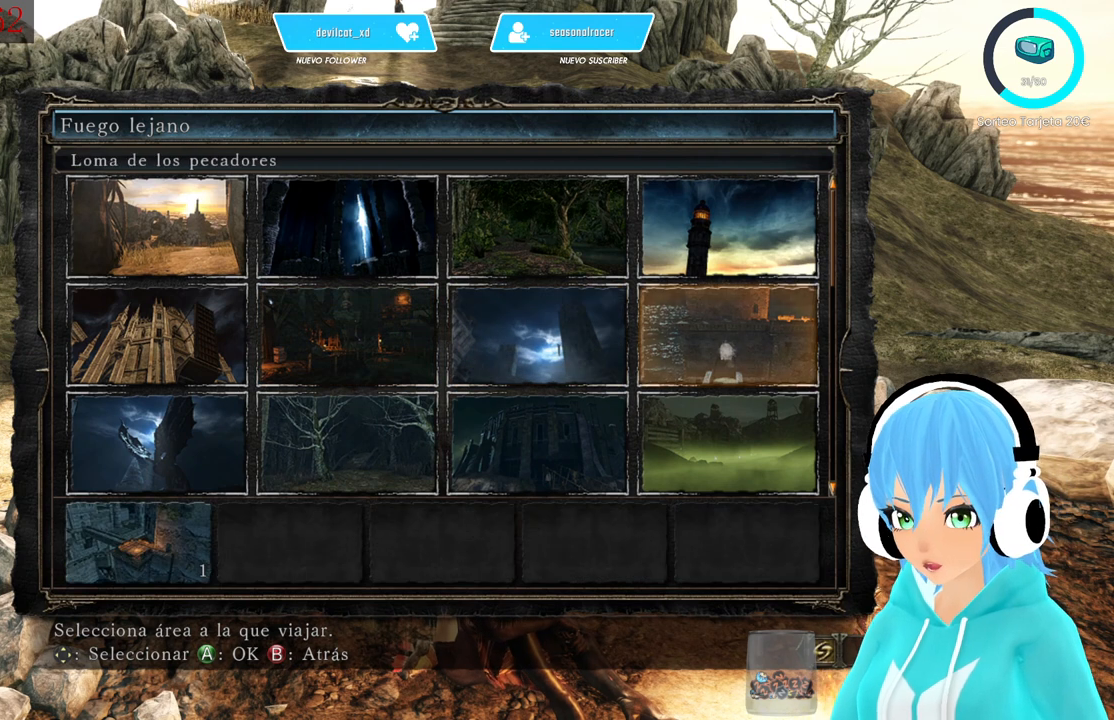
{"buttons": [], "left_stick": "center", "right_stick": "center", "events": [[167, "DPAD_RIGHT", "up"]]}
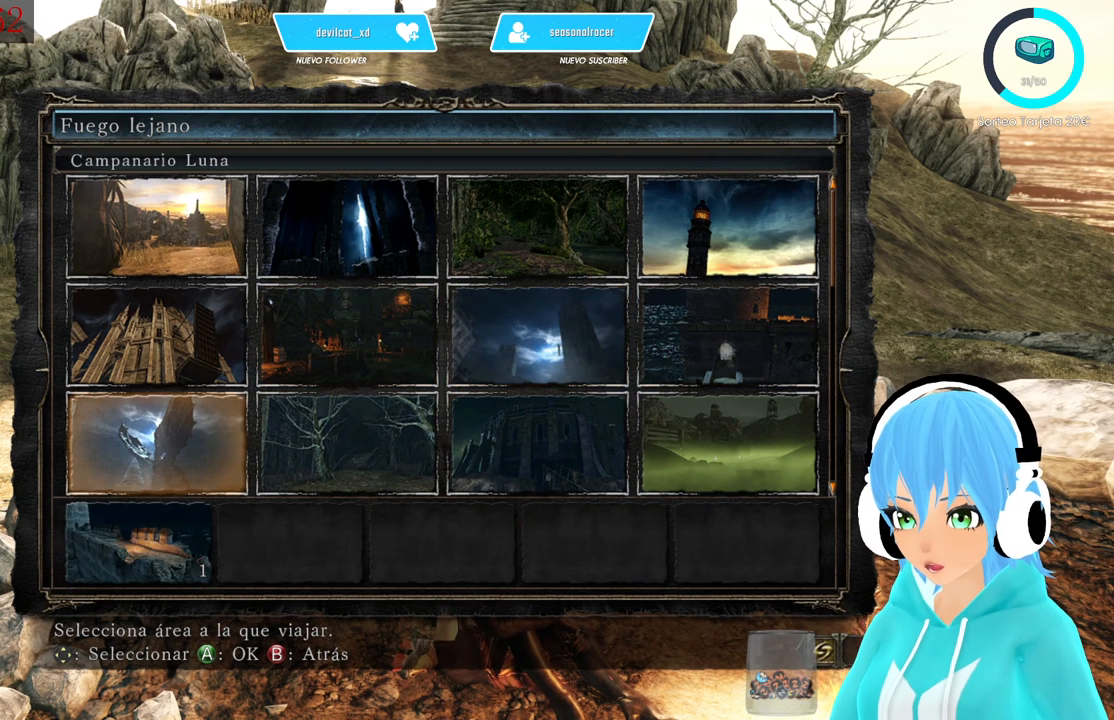
{"buttons": [], "left_stick": "center", "right_stick": "center", "events": [[250, "DPAD_RIGHT", "down"], [333, "DPAD_RIGHT", "up"]]}
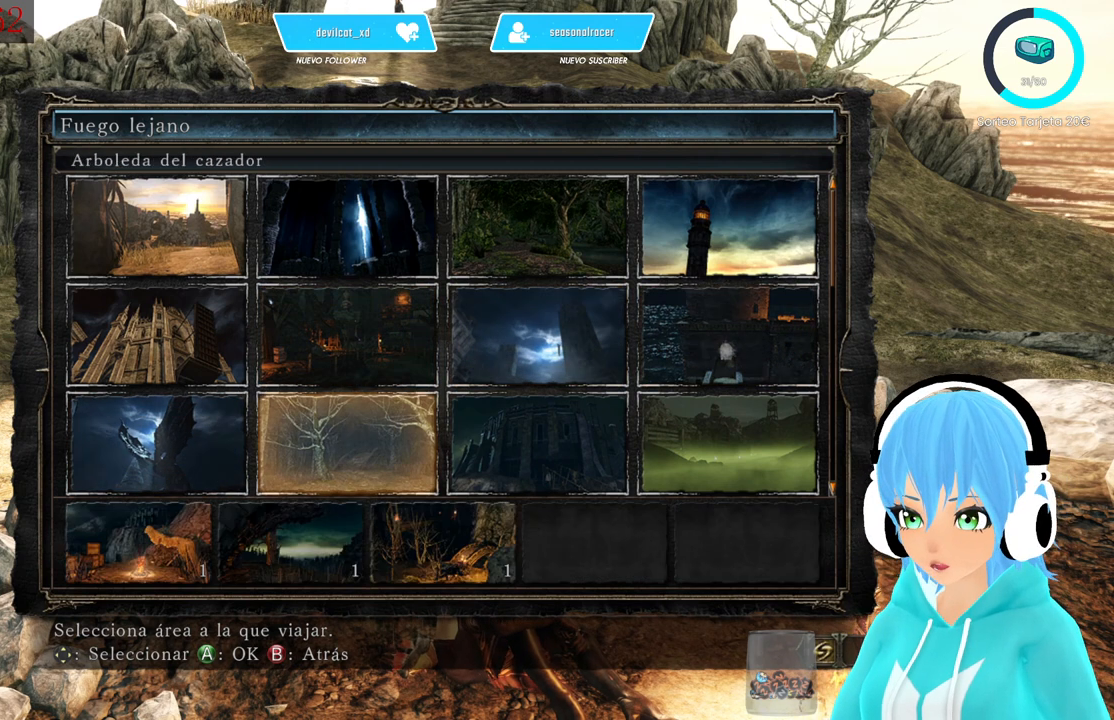
{"buttons": [], "left_stick": "center", "right_stick": "center", "events": [[333, "DPAD_RIGHT", "down"], [500, "DPAD_RIGHT", "up"]]}
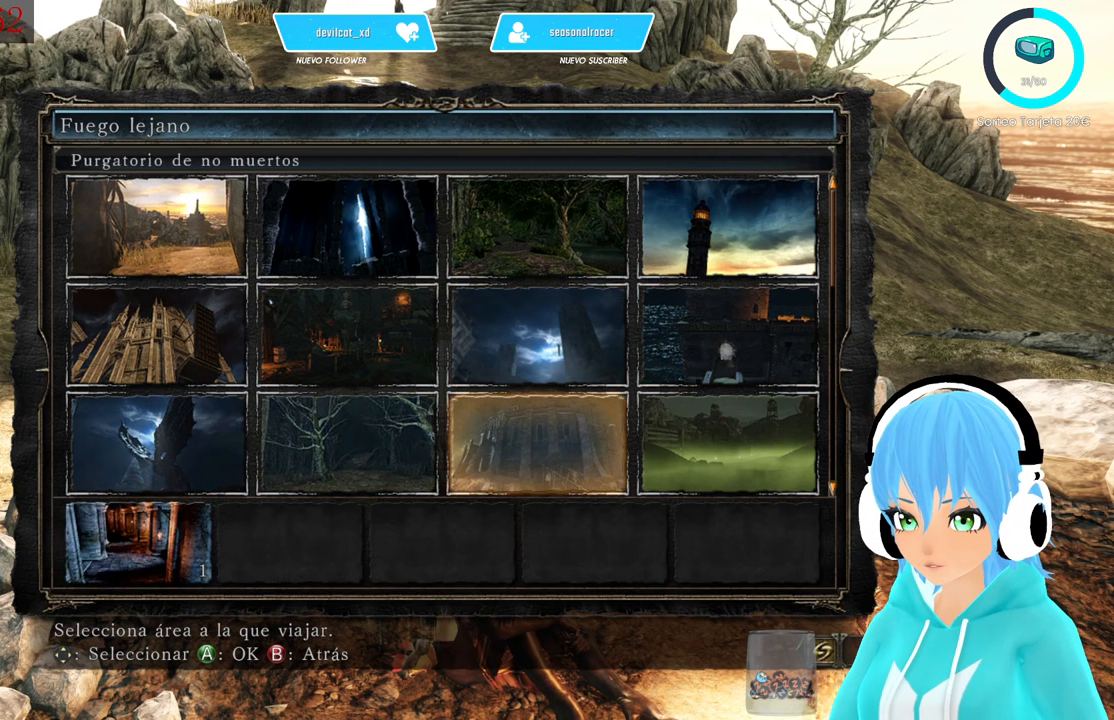
{"buttons": [], "left_stick": "center", "right_stick": "center", "events": [[333, "DPAD_RIGHT", "down"], [417, "DPAD_RIGHT", "up"]]}
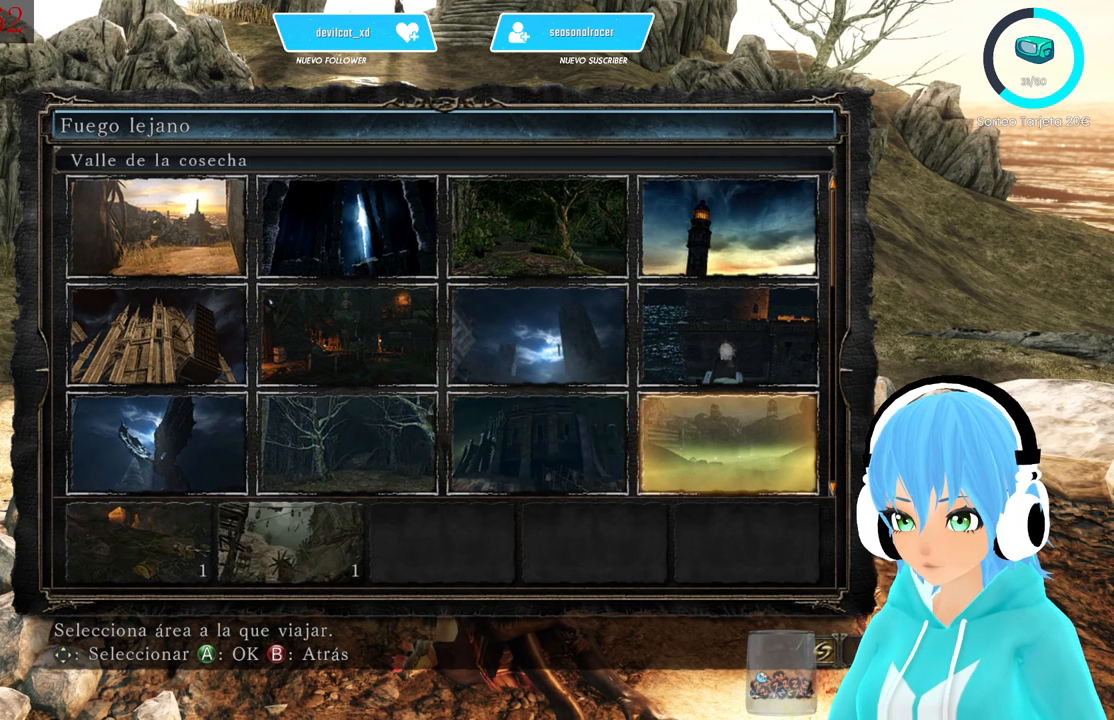
{"buttons": ["DPAD_LEFT"], "left_stick": "center", "right_stick": "center", "events": [[167, "DPAD_RIGHT", "down"], [250, "DPAD_RIGHT", "up"], [500, "DPAD_LEFT", "down"]]}
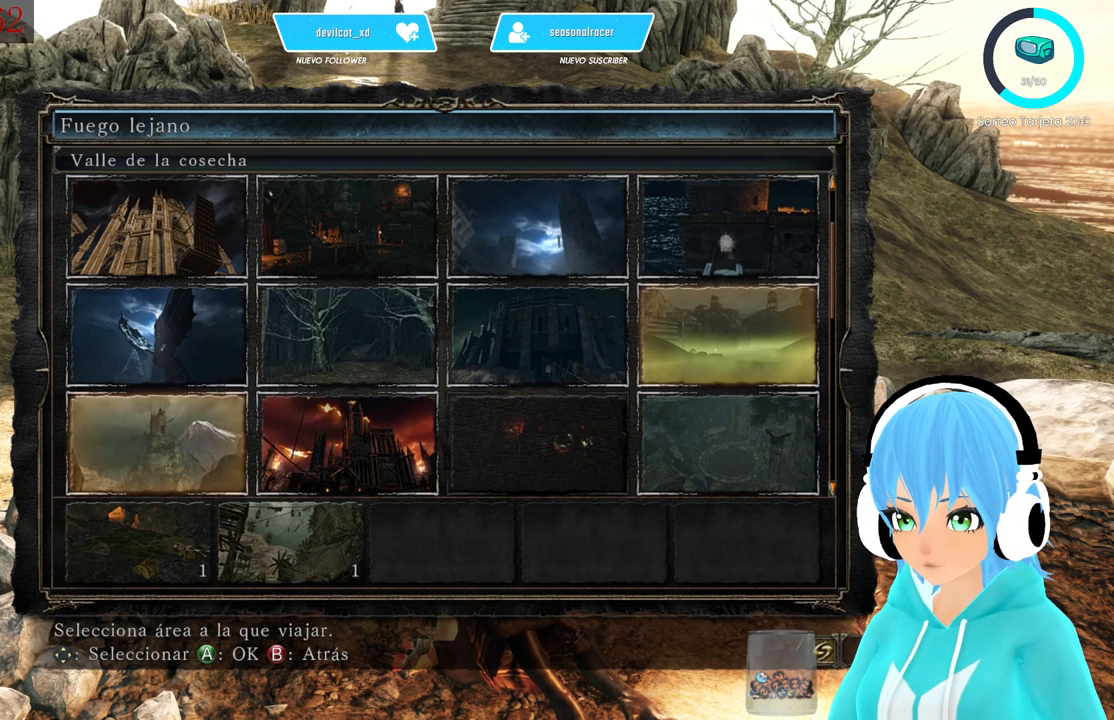
{"buttons": [], "left_stick": "center", "right_stick": "center", "events": [[83, "DPAD_LEFT", "up"]]}
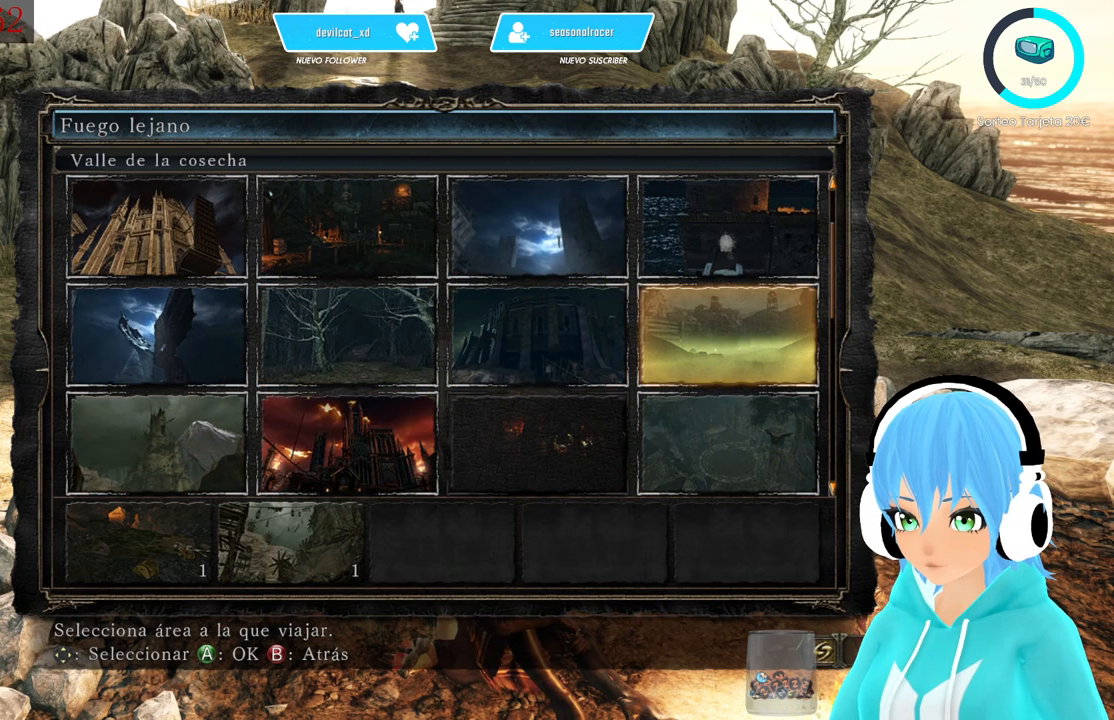
{"buttons": ["DPAD_RIGHT"], "left_stick": "center", "right_stick": "center", "events": [[83, "DPAD_RIGHT", "down"], [167, "DPAD_RIGHT", "up"], [500, "DPAD_RIGHT", "down"]]}
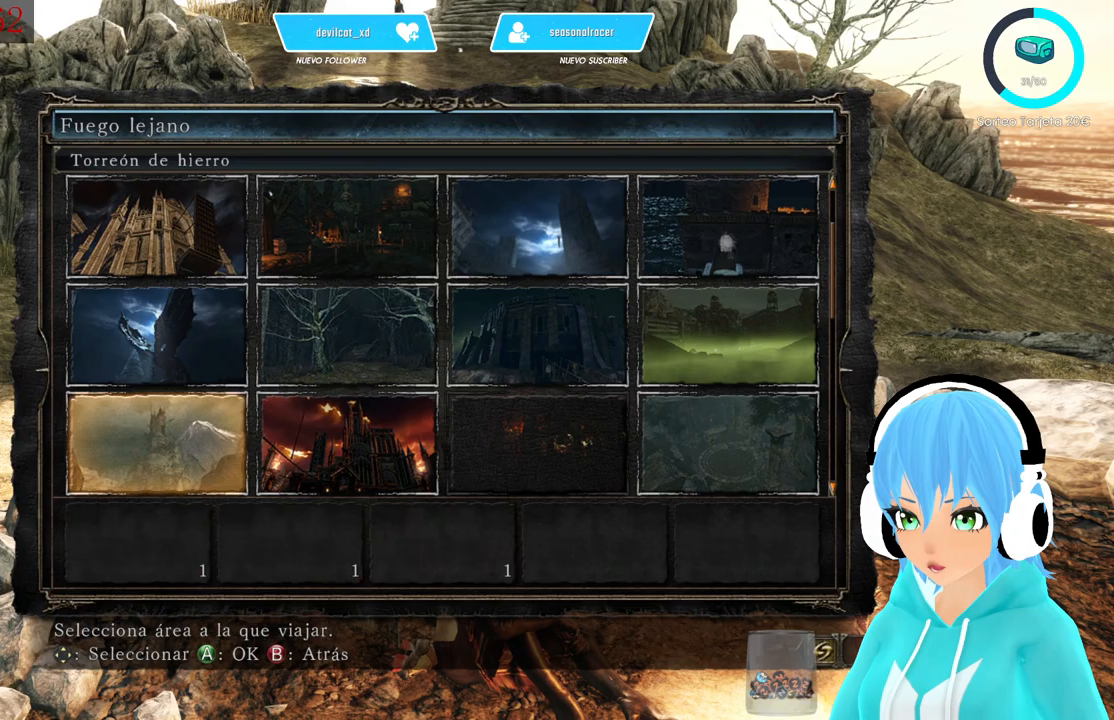
{"buttons": ["DPAD_RIGHT"], "left_stick": "center", "right_stick": "center", "events": [[83, "DPAD_RIGHT", "up"], [417, "DPAD_RIGHT", "down"]]}
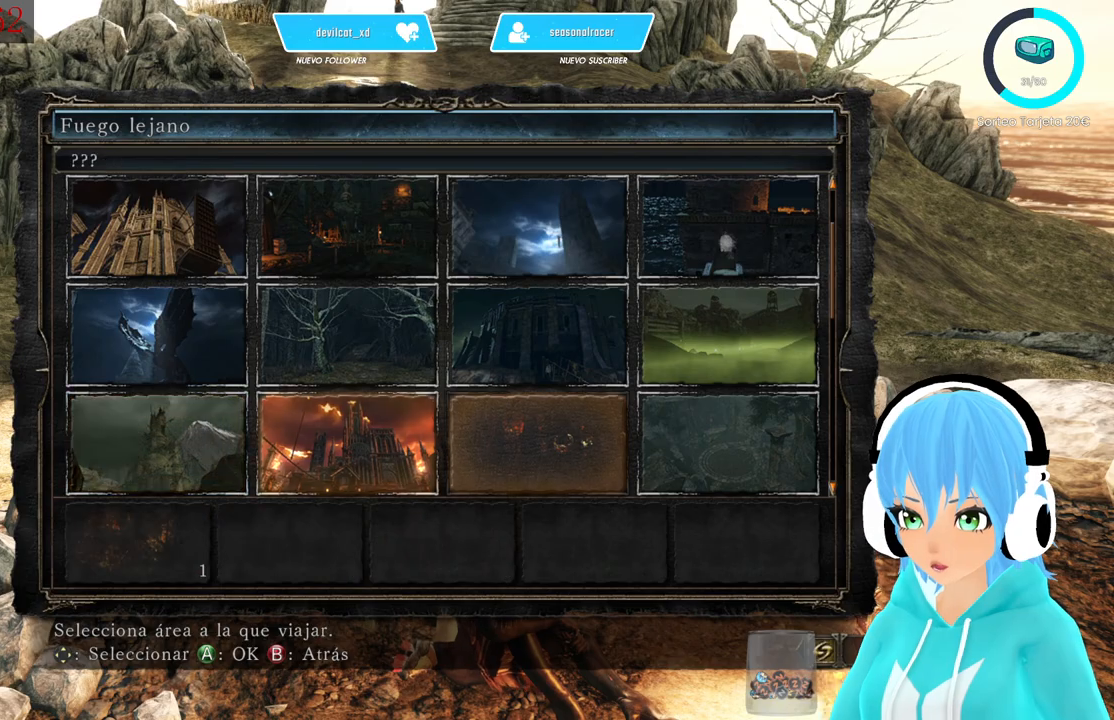
{"buttons": [], "left_stick": "center", "right_stick": "center", "events": [[83, "DPAD_RIGHT", "up"], [333, "DPAD_RIGHT", "down"], [500, "DPAD_RIGHT", "up"]]}
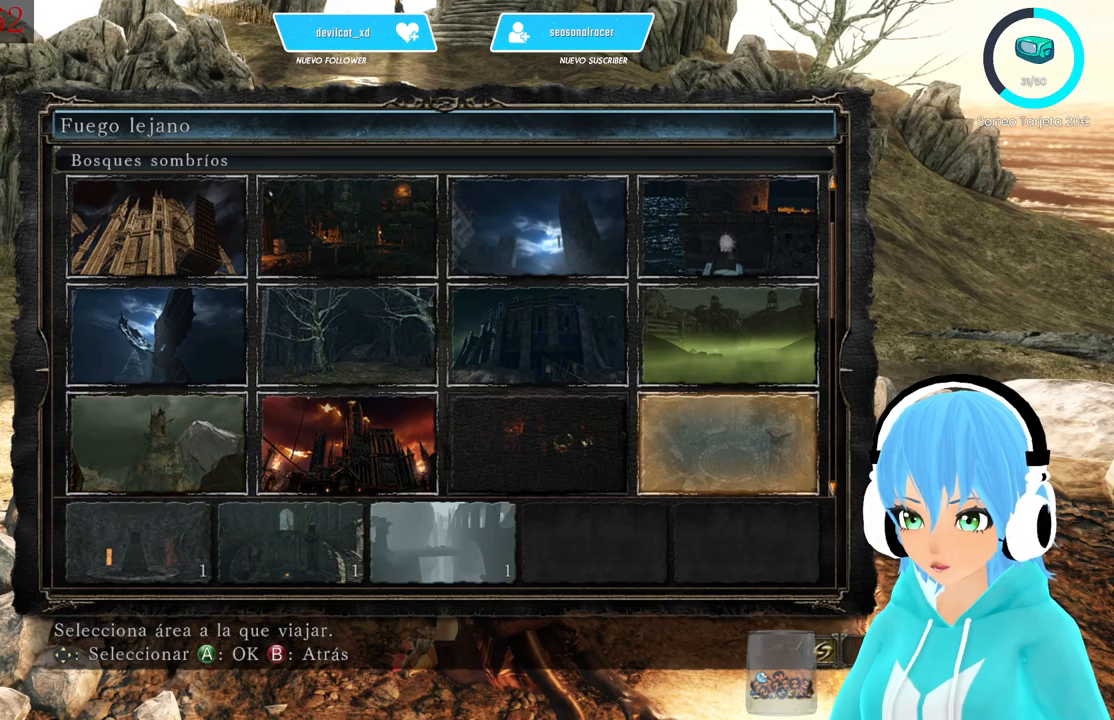
{"buttons": [], "left_stick": "center", "right_stick": "center", "events": []}
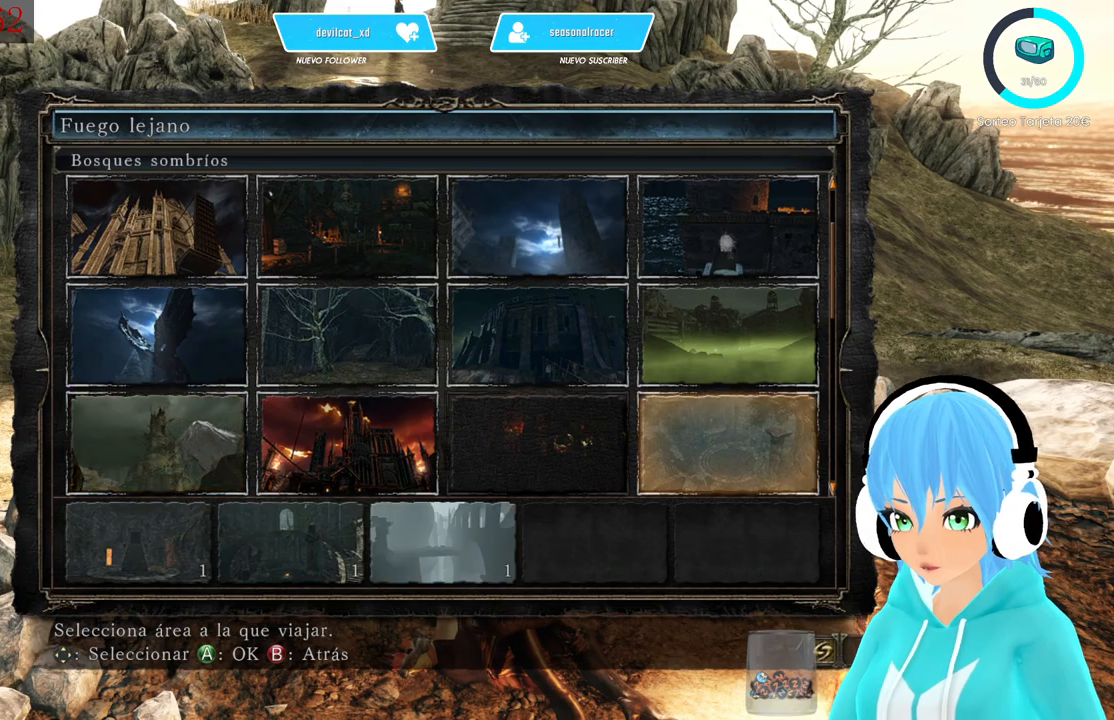
{"buttons": ["DPAD_RIGHT"], "left_stick": "center", "right_stick": "center", "events": [[167, "A", "down"], [333, "A", "up"], [500, "DPAD_RIGHT", "down"]]}
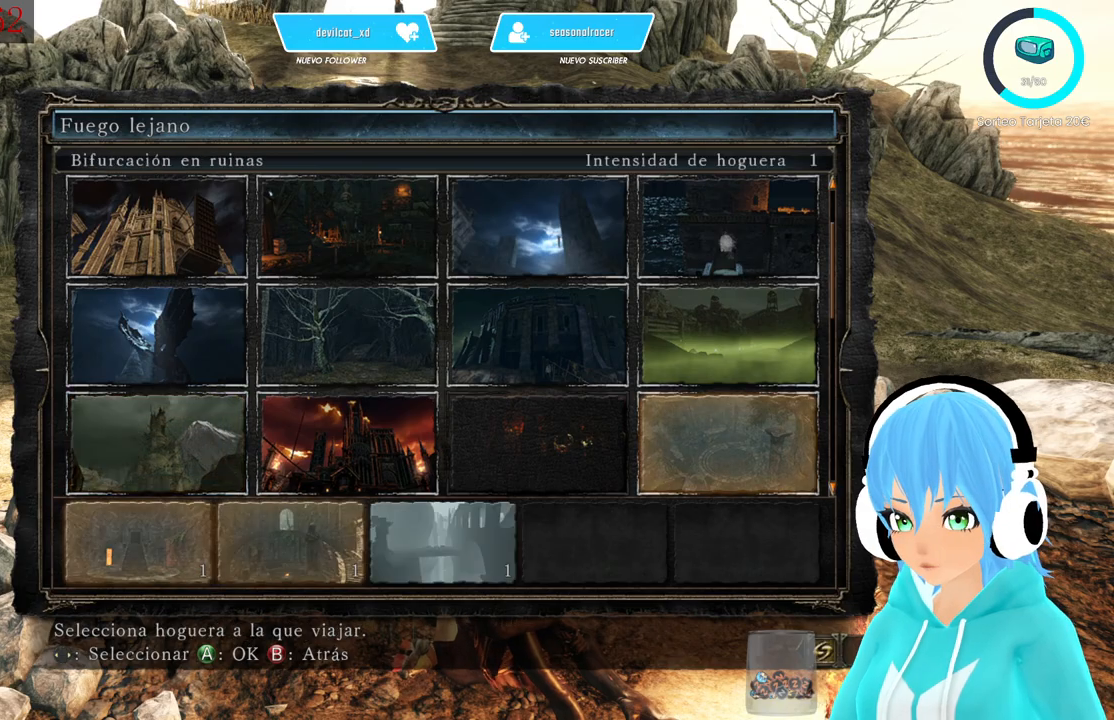
{"buttons": [], "left_stick": "center", "right_stick": "center", "events": [[83, "DPAD_RIGHT", "up"], [333, "A", "down"], [417, "A", "up"]]}